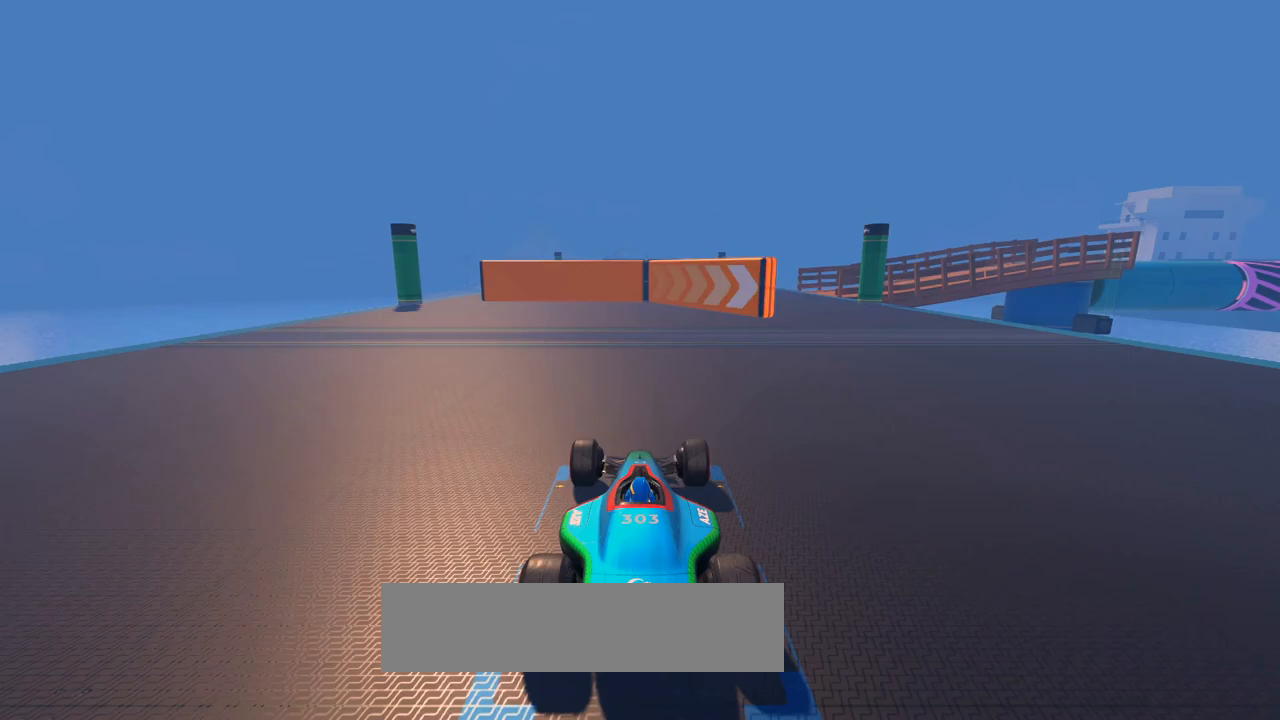
Gameplay with keyboard; each line is a JSON object with the keys held at the frame after it. "events" lists presses ("down") and releases ("up") of "down", "left", "right" and "up" between this image and that frame as [ms after this image, input, new state], when the widget could be followed in between. No other keys are recorded. Mouse input is not recorded.
{"keys": ["right", "up"], "events": [[33, "right", "down"]]}
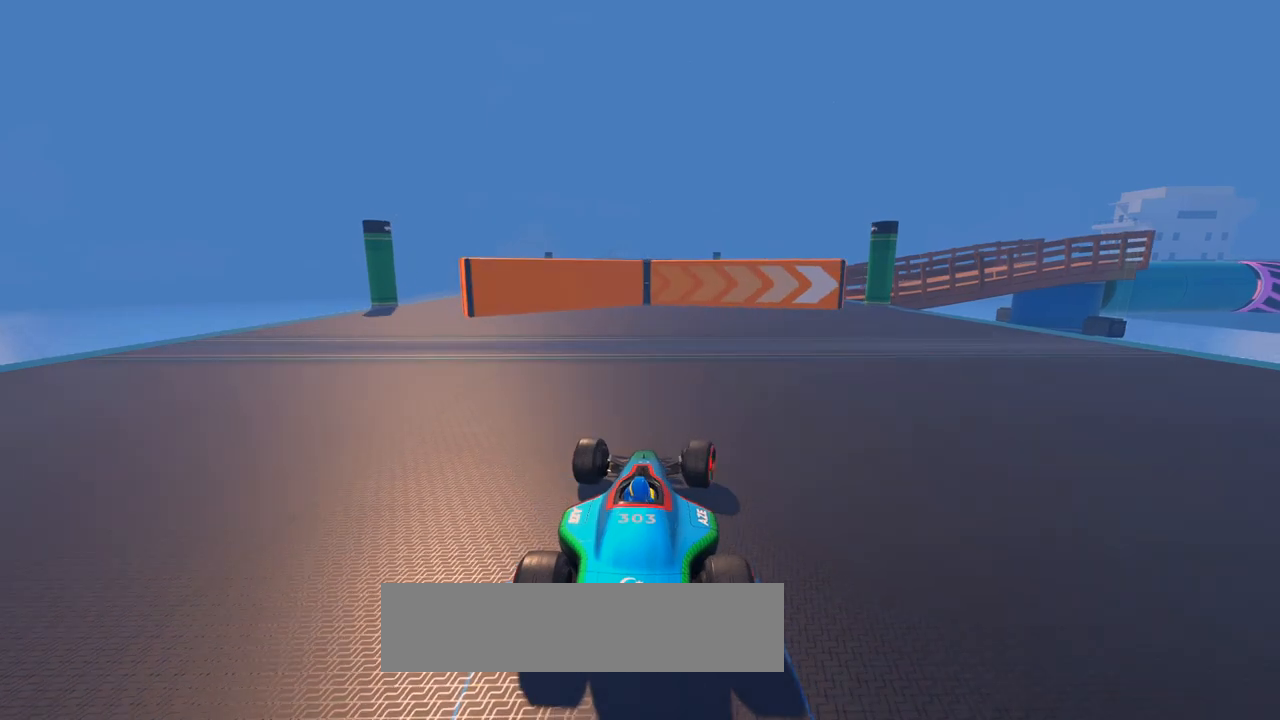
{"keys": ["right", "up"], "events": [[100, "right", "up"], [200, "right", "down"], [267, "right", "up"], [333, "right", "down"], [400, "right", "up"], [500, "right", "down"]]}
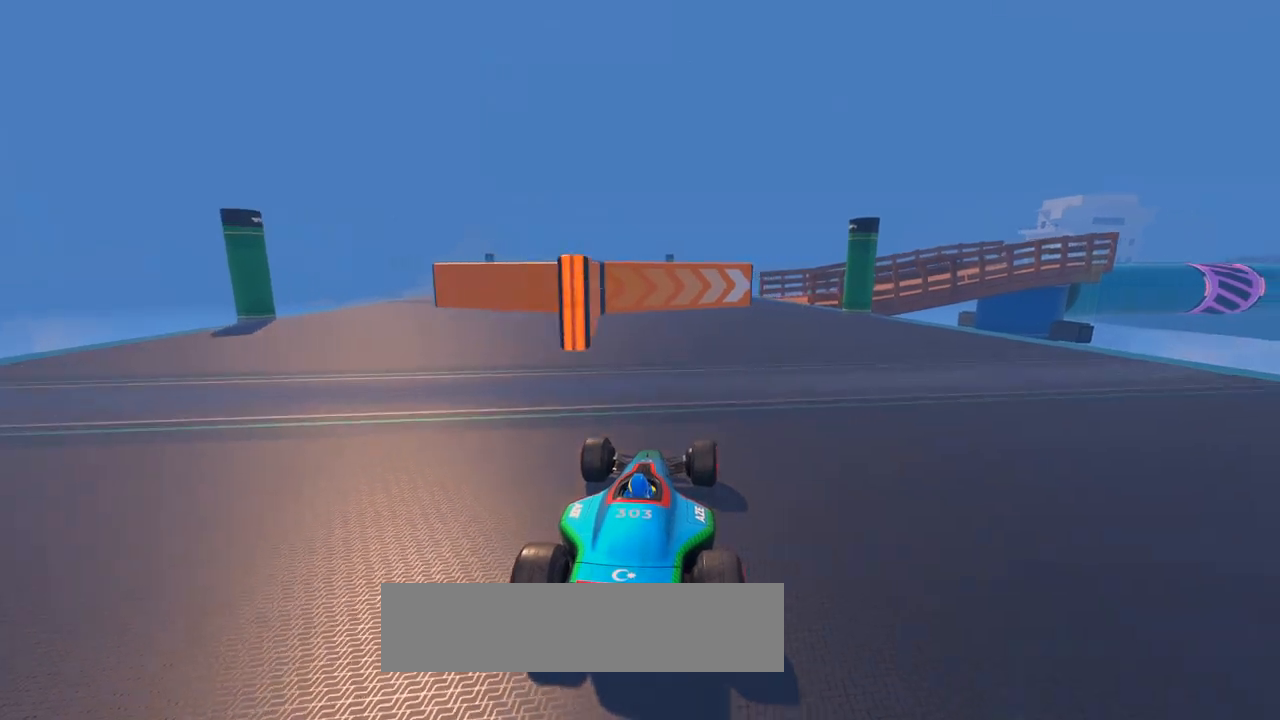
{"keys": ["right", "up"], "events": [[67, "right", "up"], [133, "right", "down"], [200, "right", "up"], [333, "right", "down"], [400, "right", "up"], [500, "right", "down"]]}
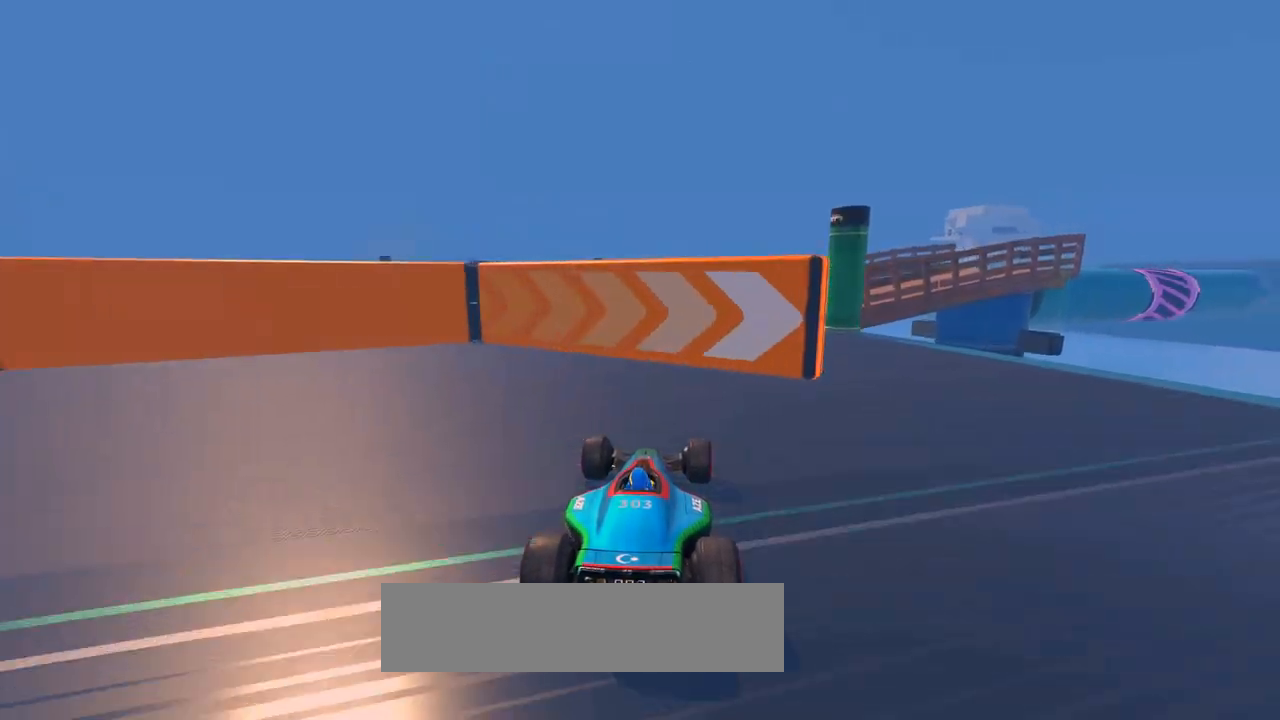
{"keys": ["right", "up"], "events": [[67, "right", "up"], [433, "right", "down"]]}
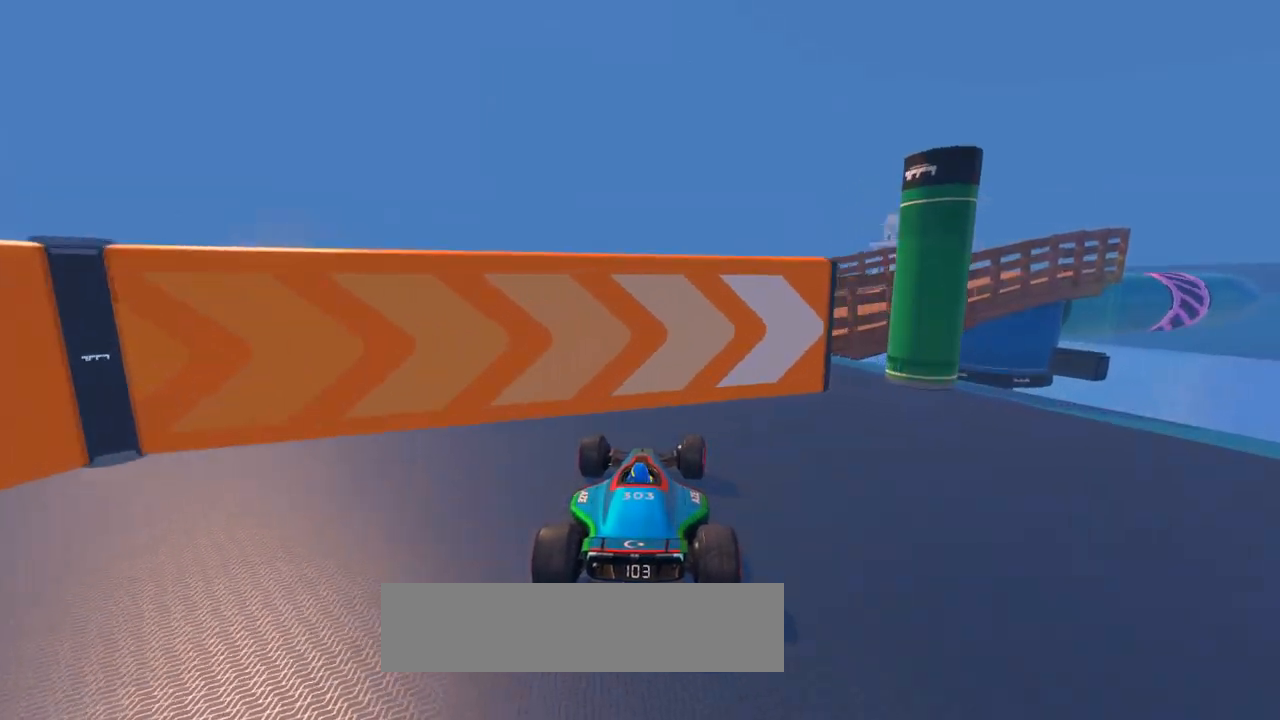
{"keys": ["right", "up"], "events": [[33, "right", "up"], [100, "right", "down"], [200, "right", "up"], [300, "right", "down"]]}
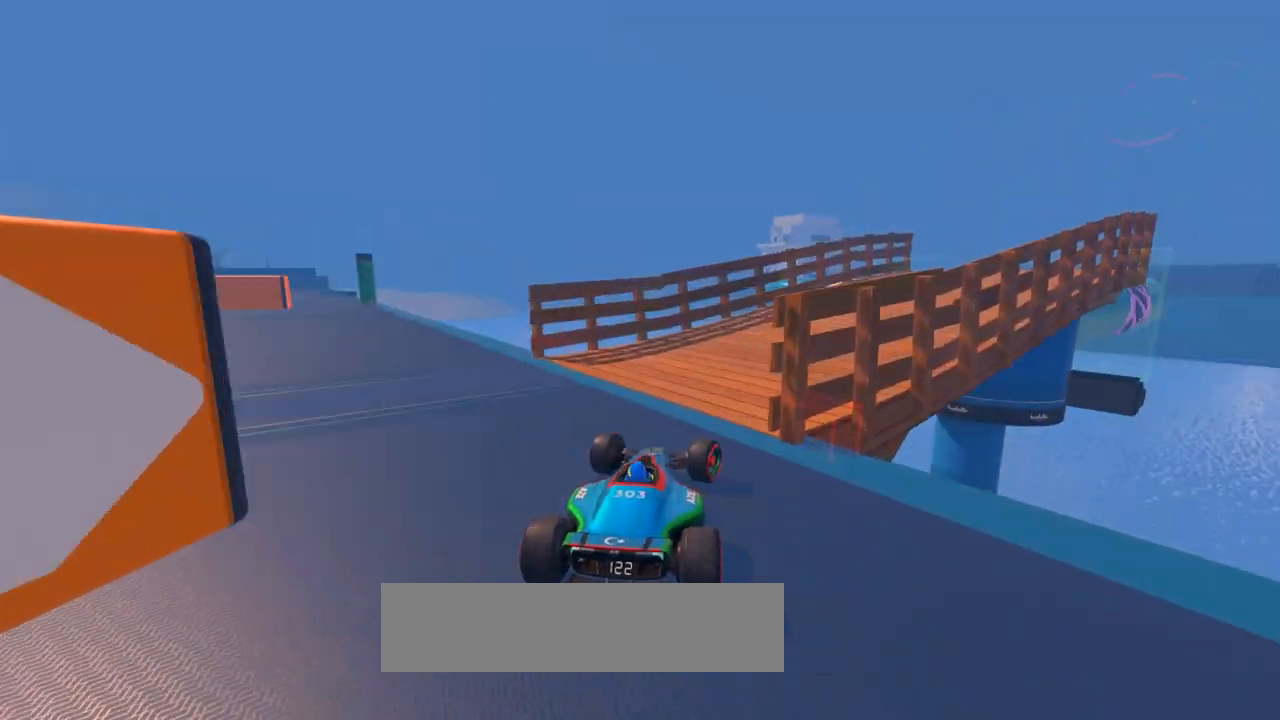
{"keys": ["up"], "events": [[467, "right", "up"]]}
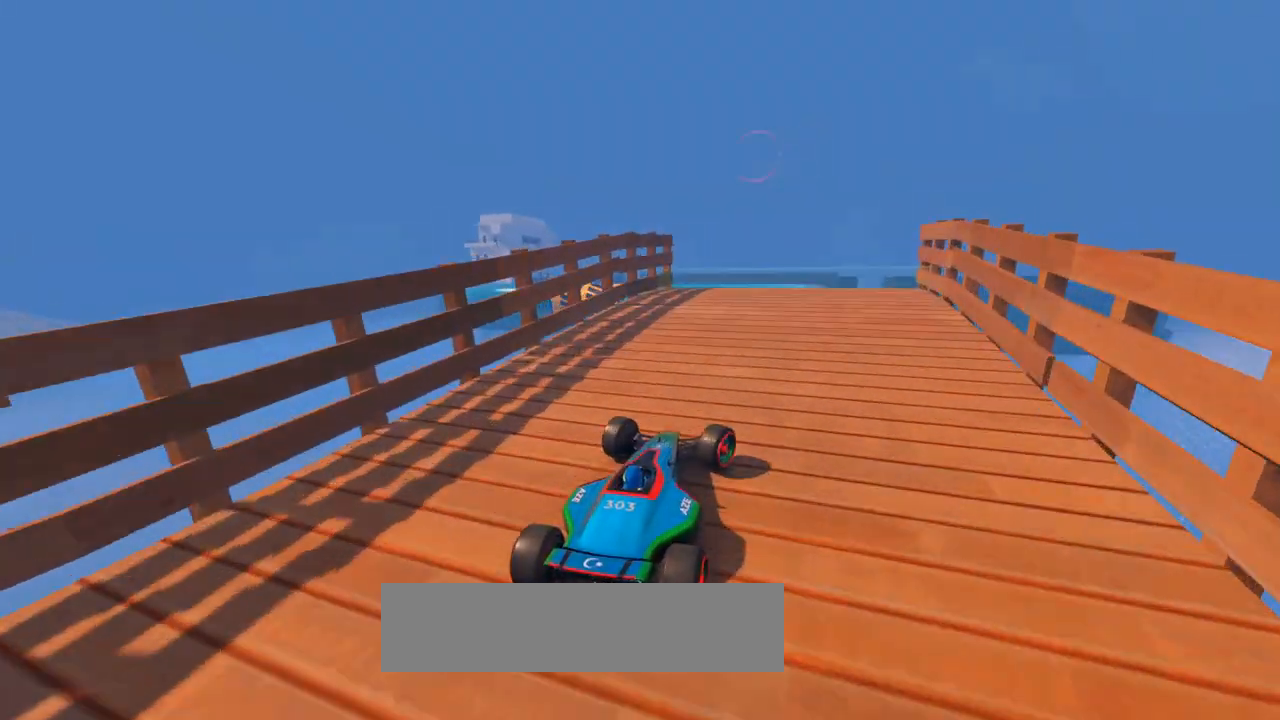
{"keys": ["up"], "events": [[200, "left", "down"], [267, "left", "up"]]}
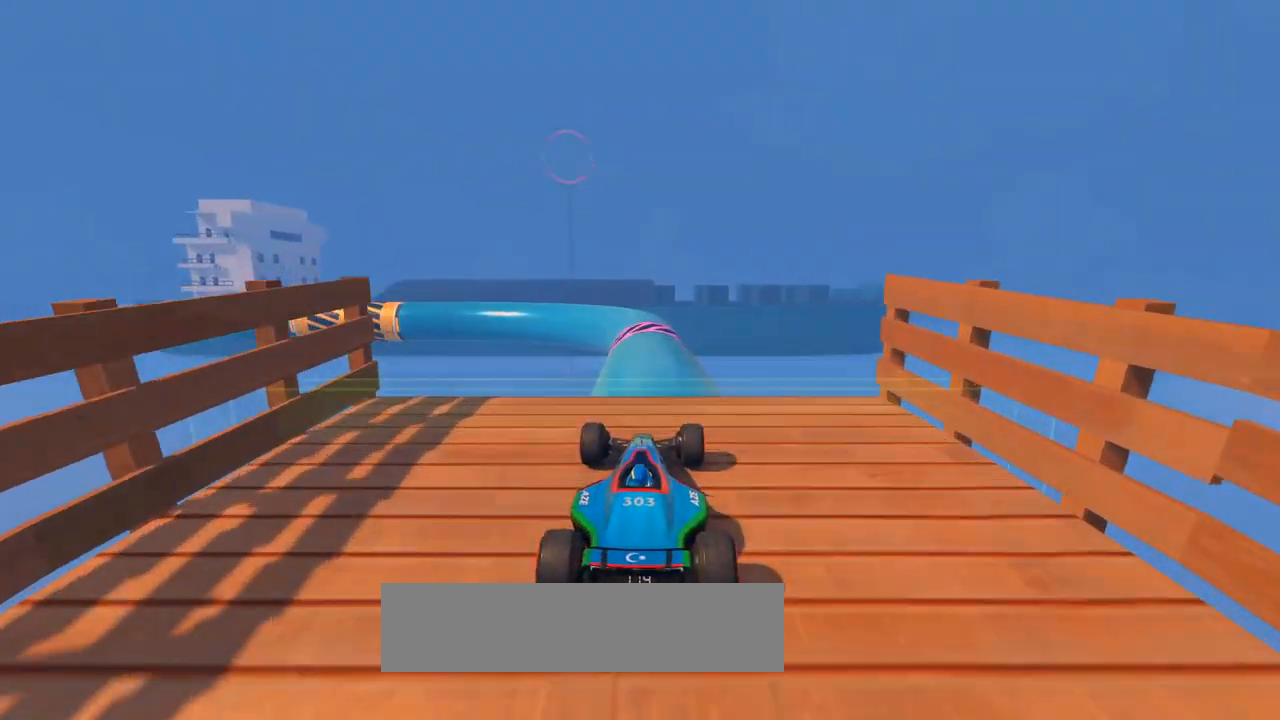
{"keys": ["up"], "events": []}
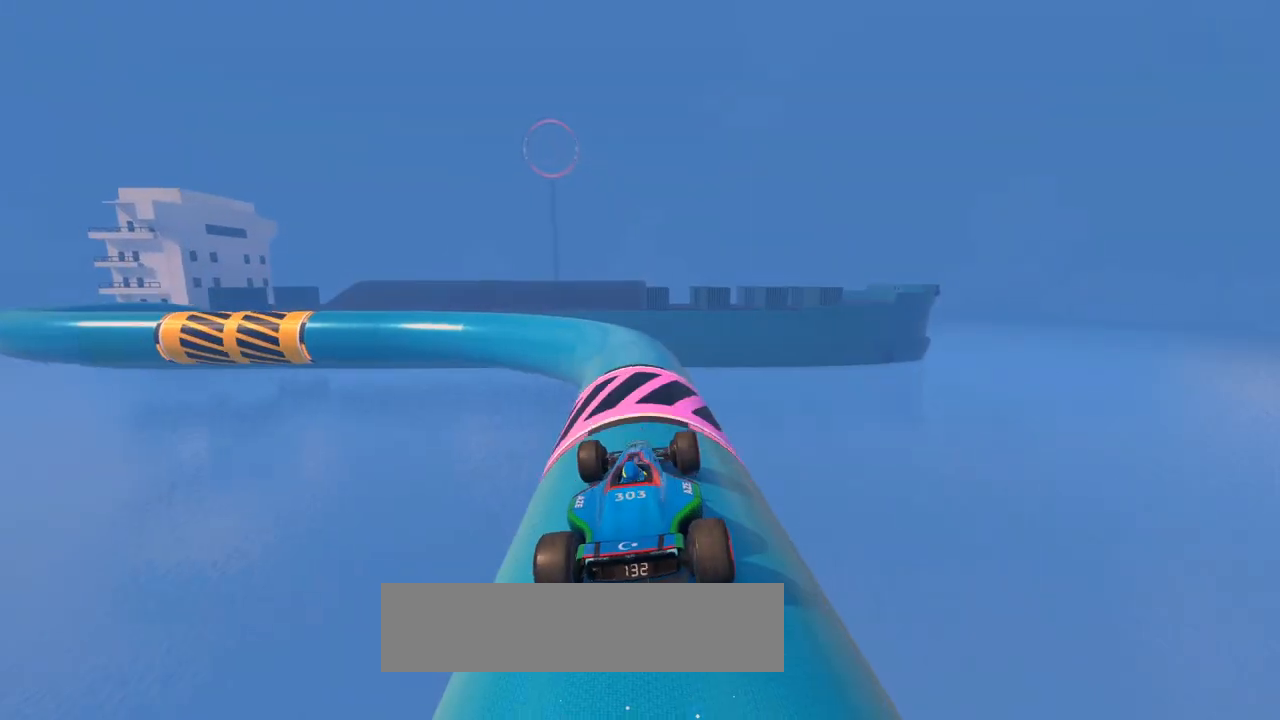
{"keys": ["left", "up"], "events": [[33, "left", "down"], [167, "left", "up"], [200, "left", "down"]]}
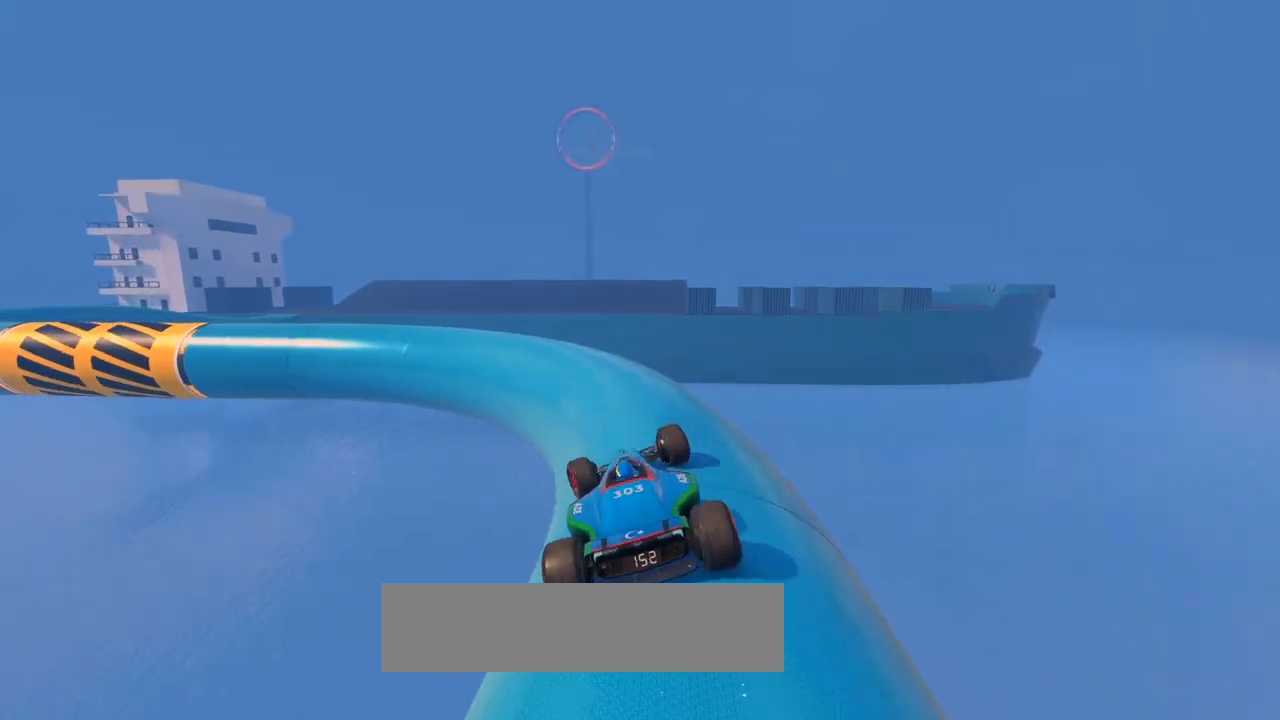
{"keys": ["up"], "events": [[467, "left", "up"]]}
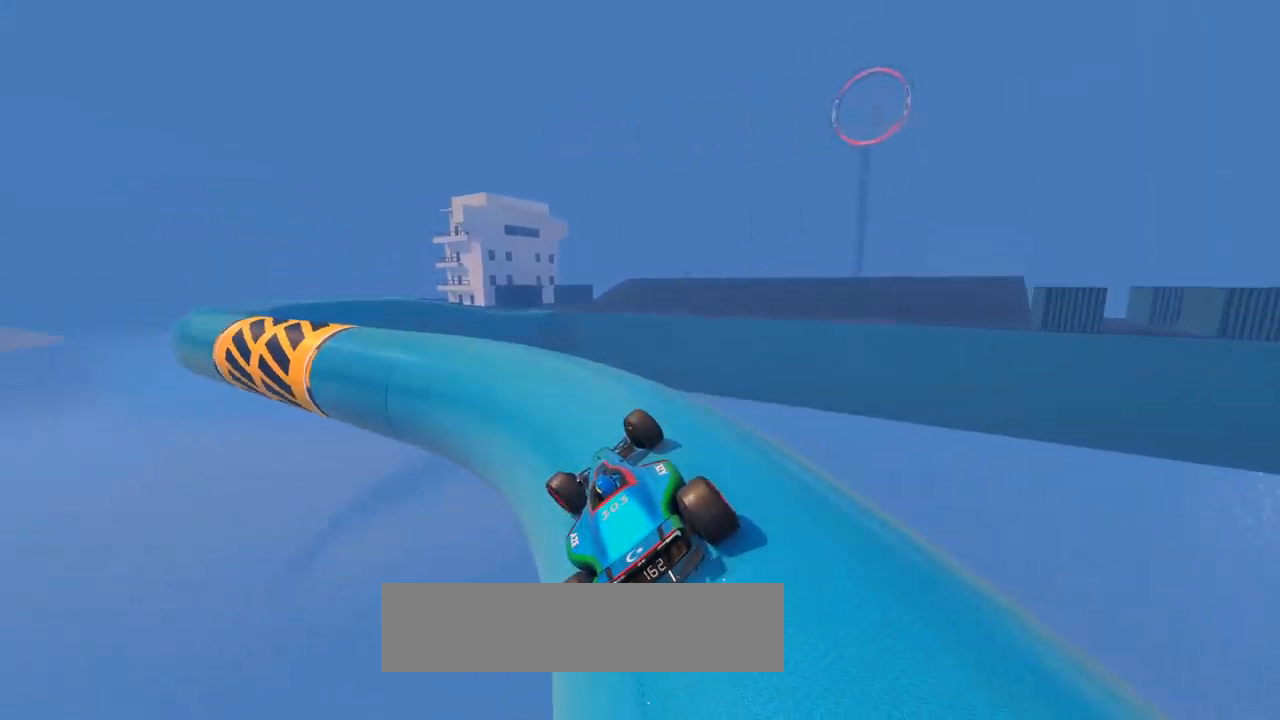
{"keys": ["right", "up"], "events": [[67, "left", "down"], [300, "left", "up"], [433, "right", "down"]]}
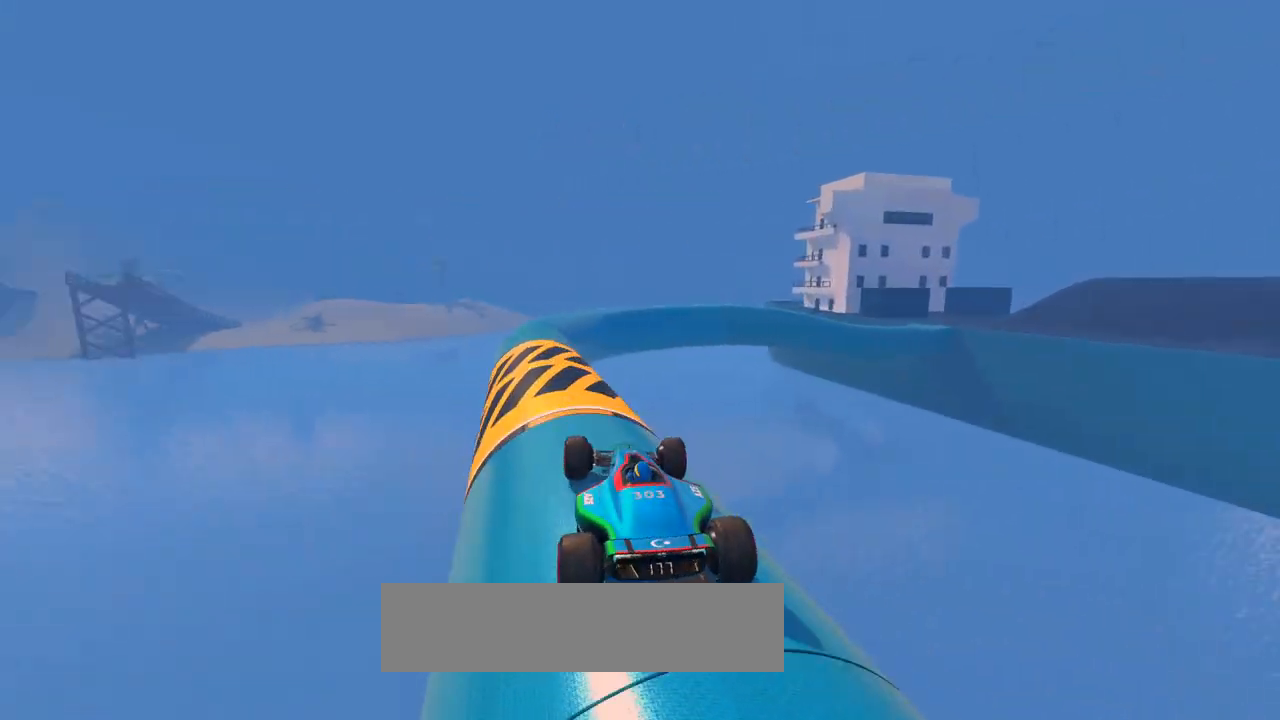
{"keys": ["right", "up"], "events": [[100, "right", "up"], [433, "right", "down"]]}
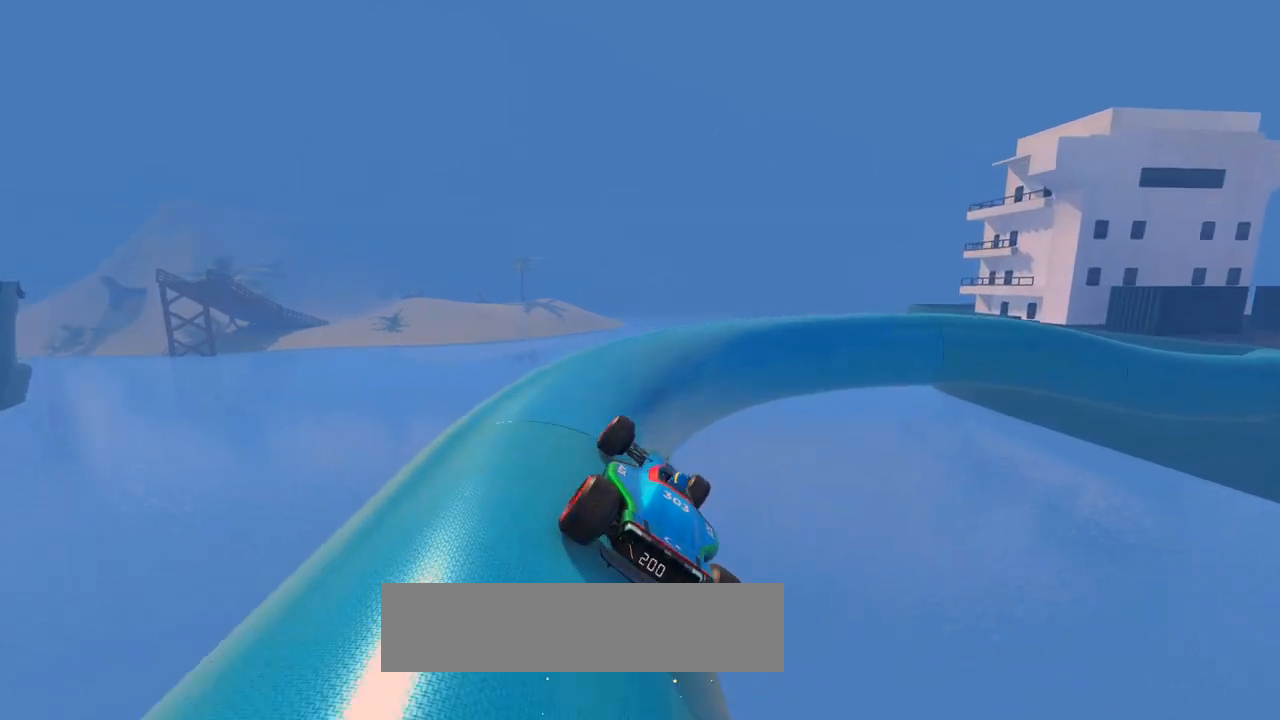
{"keys": ["right", "up"], "events": [[67, "right", "up"], [167, "right", "down"]]}
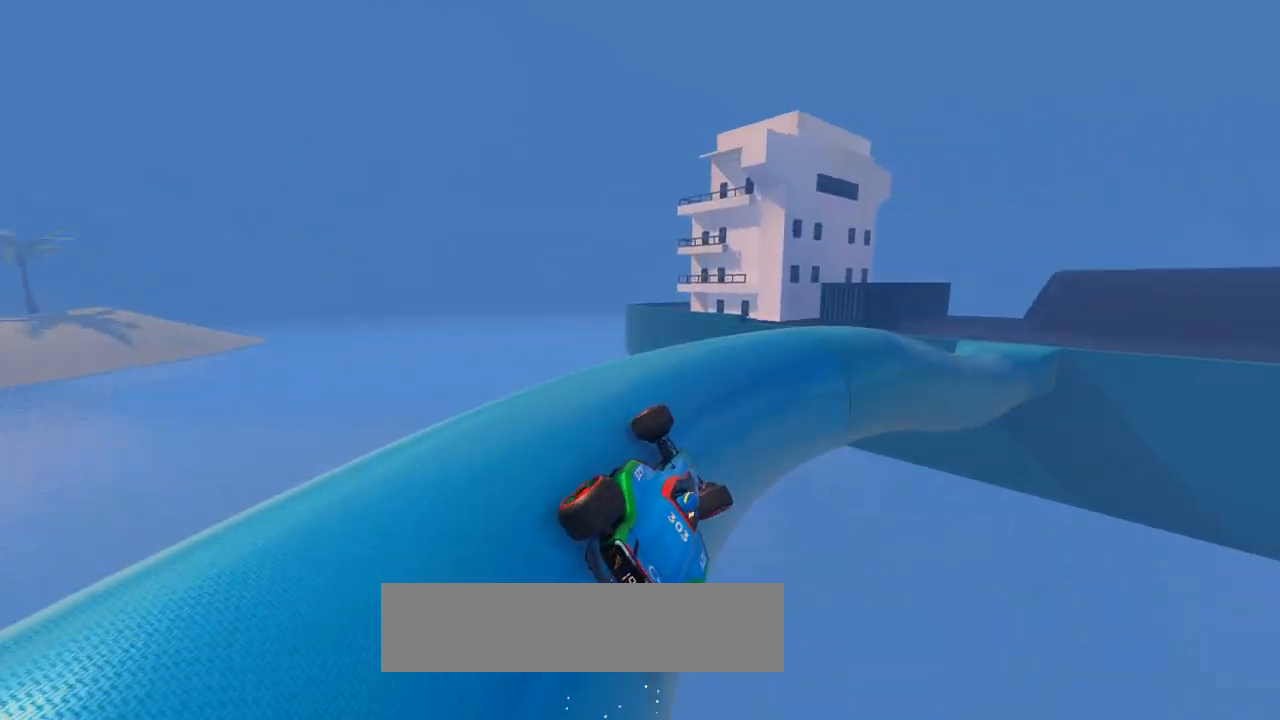
{"keys": ["up"], "events": [[167, "right", "up"]]}
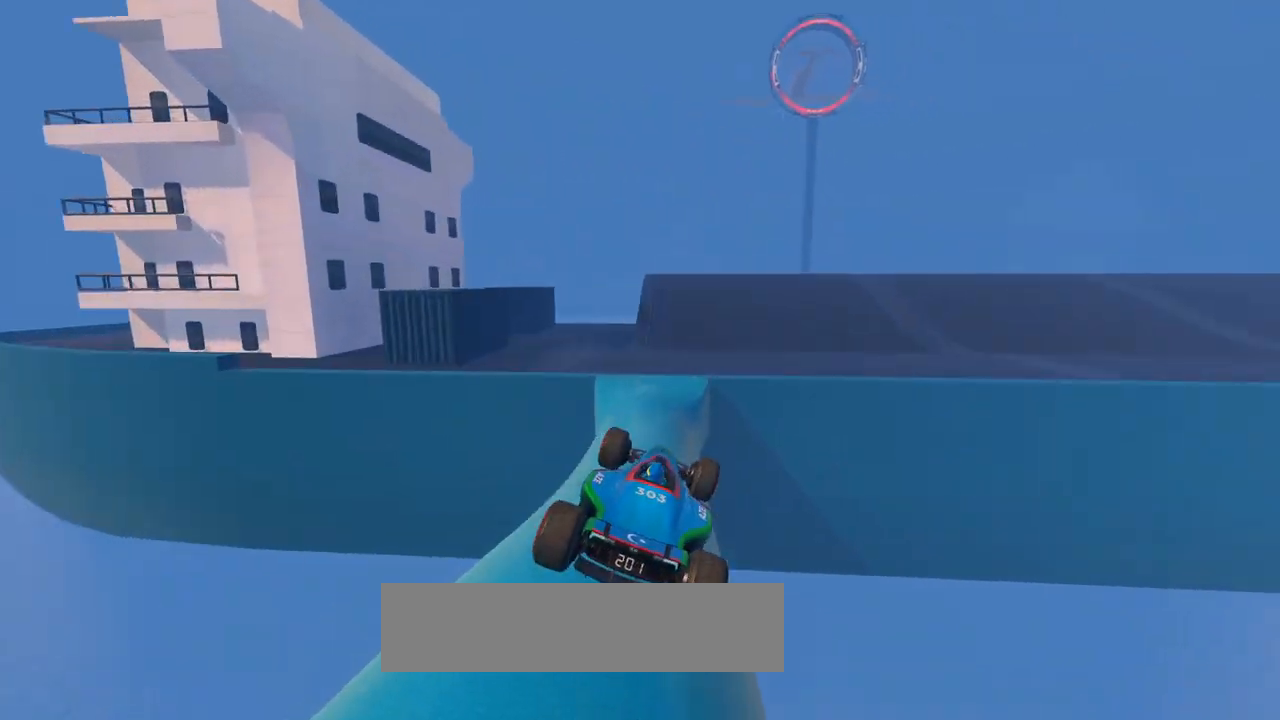
{"keys": ["right", "up"], "events": [[33, "down", "down"], [33, "left", "down"], [133, "down", "up"], [300, "left", "up"], [400, "right", "down"]]}
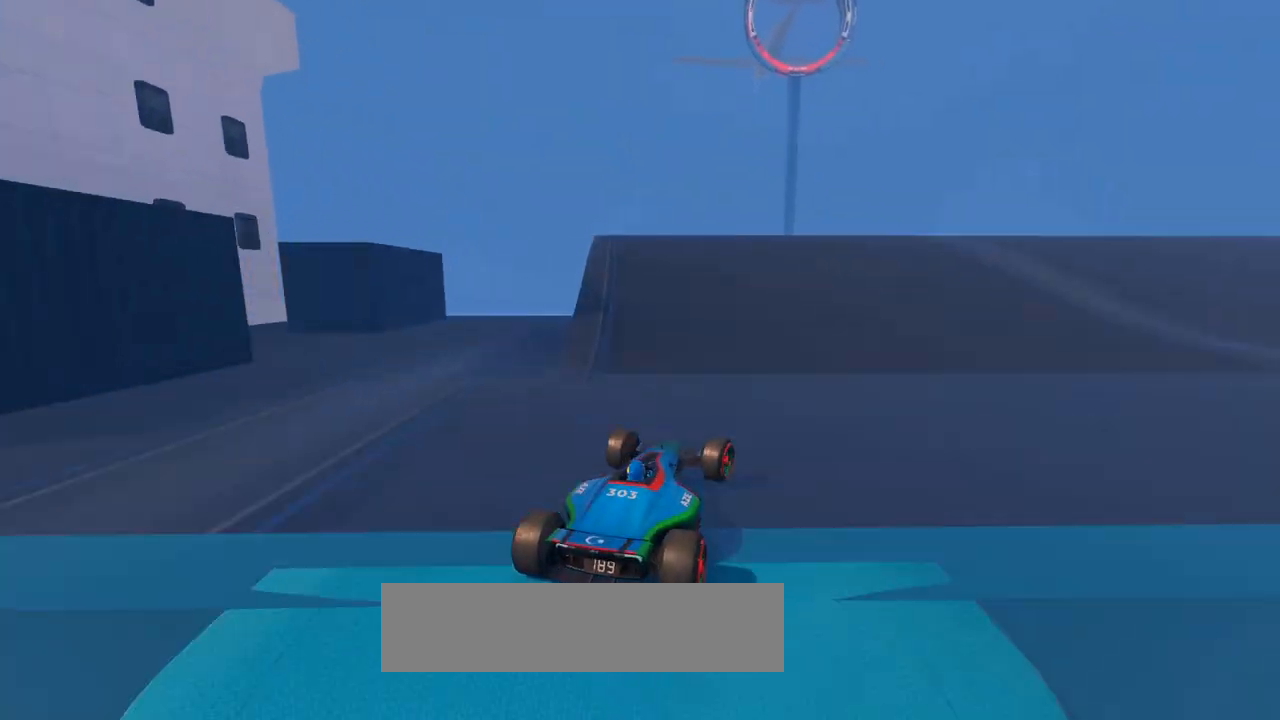
{"keys": ["left"], "events": [[67, "right", "up"], [133, "right", "down"], [300, "right", "up"], [333, "left", "down"], [433, "up", "up"]]}
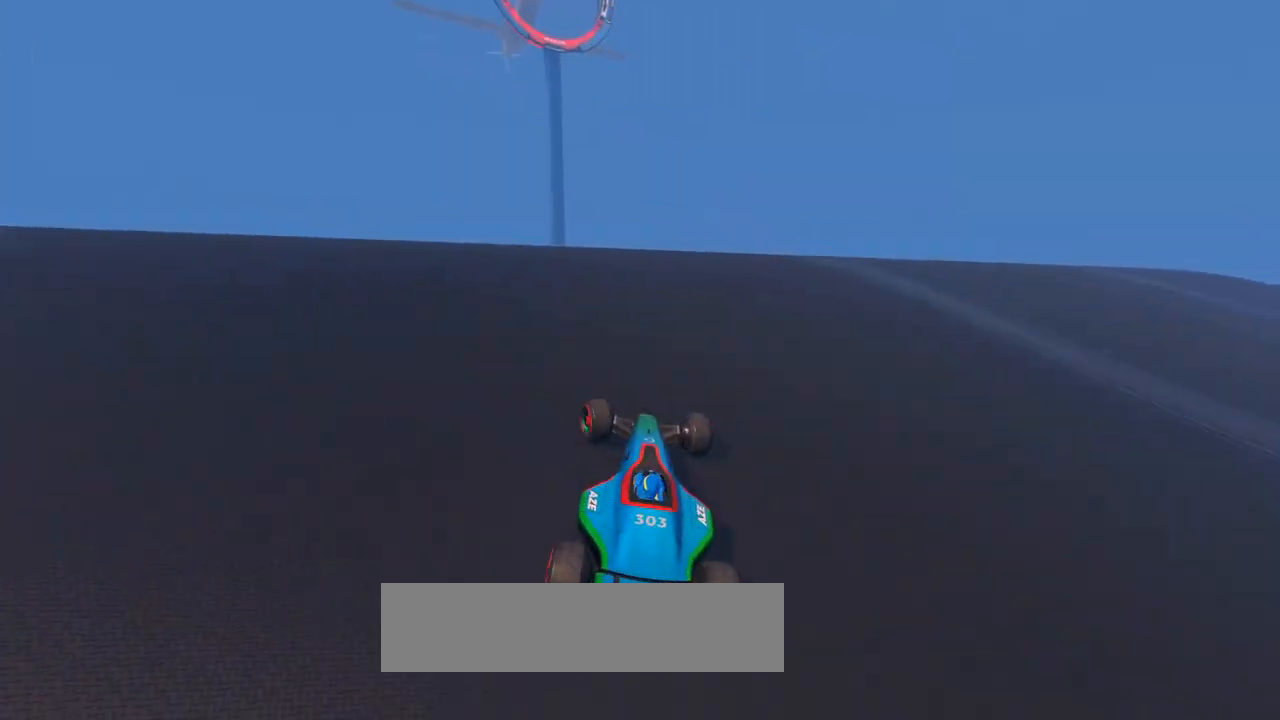
{"keys": ["left", "up"], "events": [[33, "left", "up"], [133, "right", "down"], [133, "up", "down"], [300, "right", "up"], [500, "left", "down"]]}
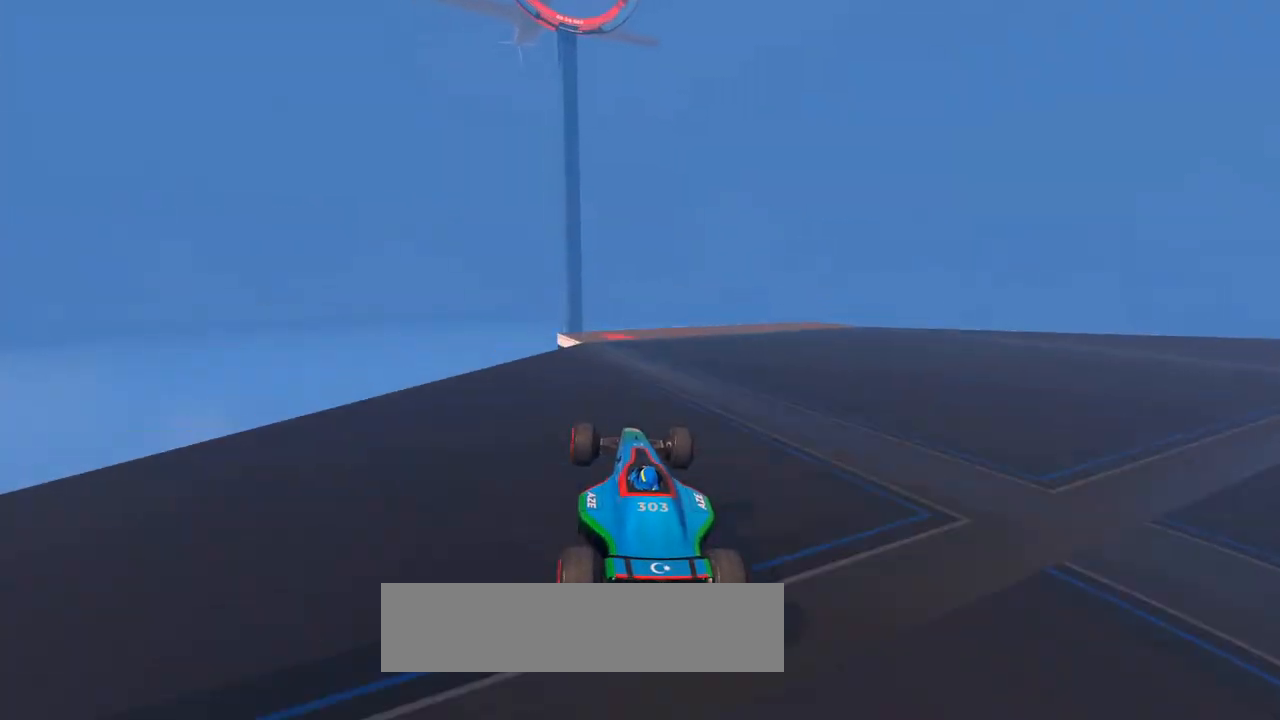
{"keys": ["left", "up"], "events": [[67, "down", "down"], [133, "down", "up"]]}
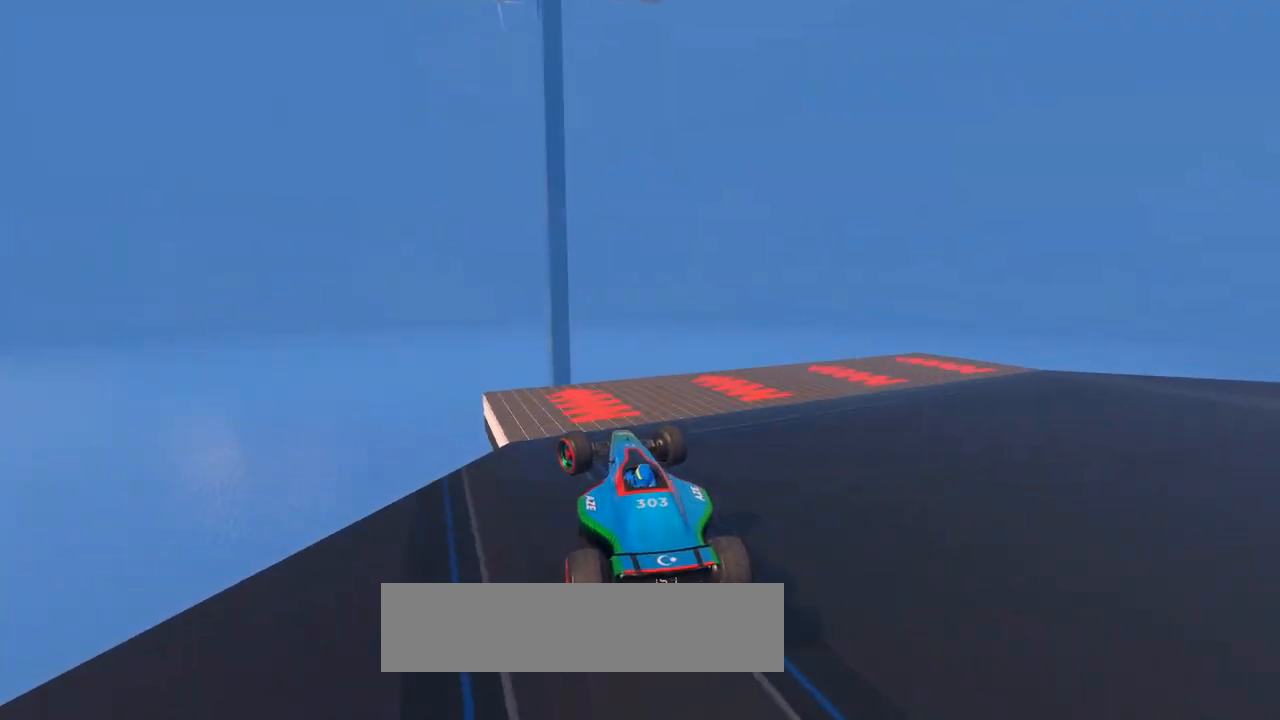
{"keys": ["up"], "events": [[367, "left", "up"]]}
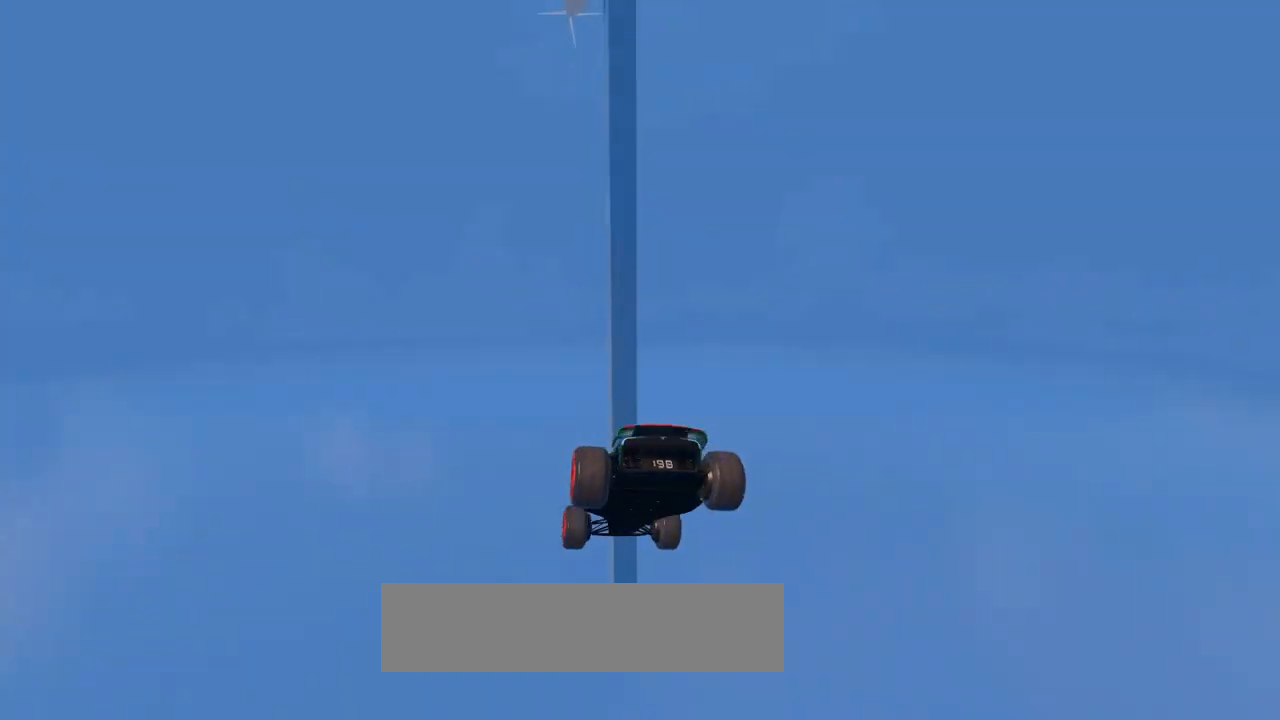
{"keys": ["up"], "events": []}